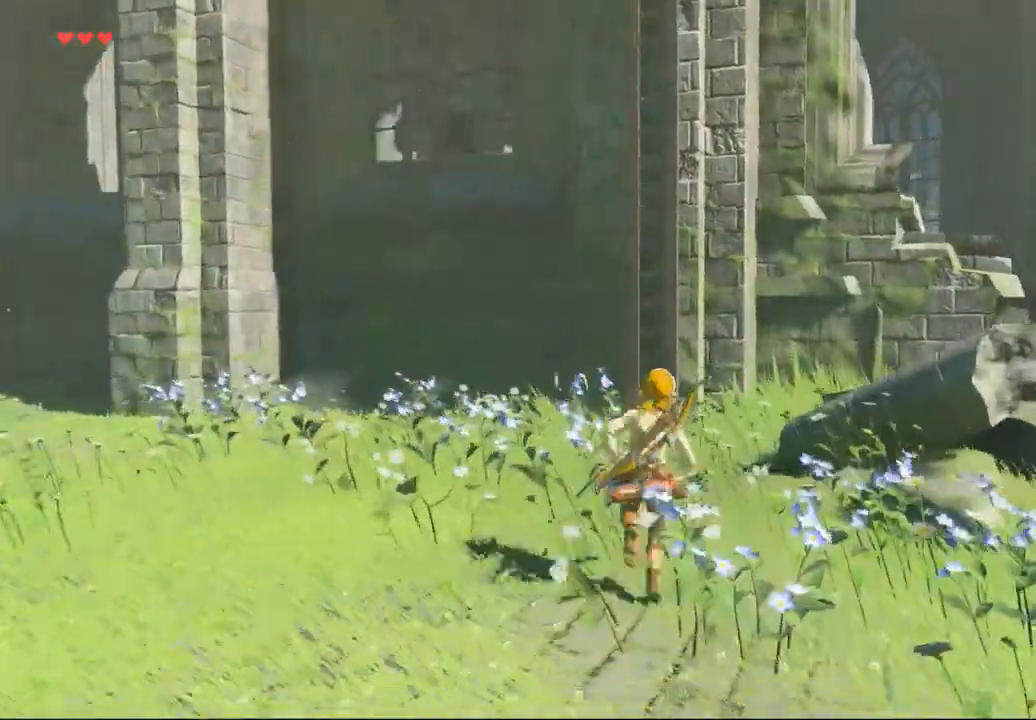
Gameplay with a controller (Xbox layout); each line is a JSON object with the inputs held at the frame after it. "events" lists button and stick changes between this image and that frame as [ms after this image, input, new state], when the widget could be followed in between. Not read: L3 R3 TOUCHPAD other_buttons right_stick.
{"buttons": [], "left_stick": "up-left"}
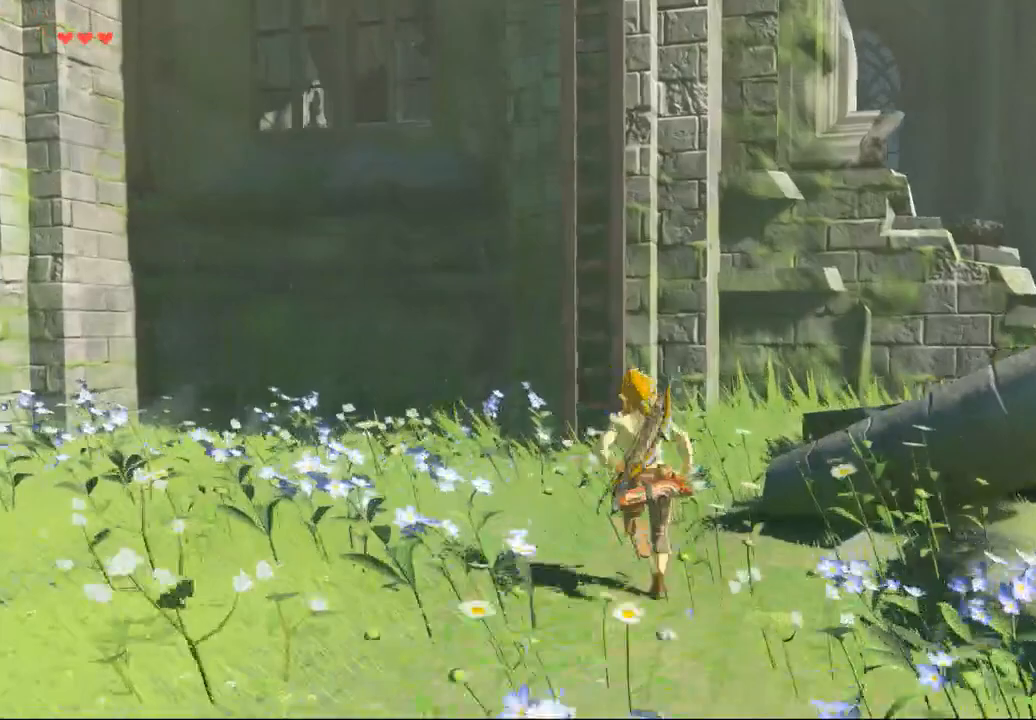
{"buttons": [], "left_stick": "up", "events": [[167, "A", "down"], [267, "A", "up"], [267, "left_stick", "up"]]}
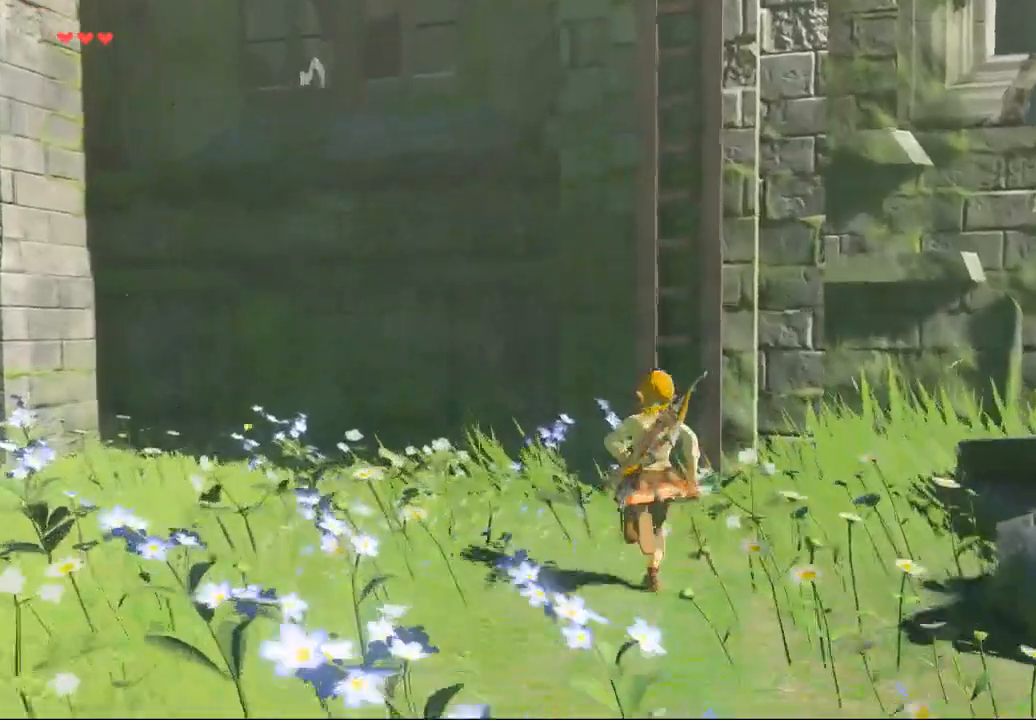
{"buttons": [], "left_stick": "up", "events": [[200, "A", "down"], [467, "A", "up"]]}
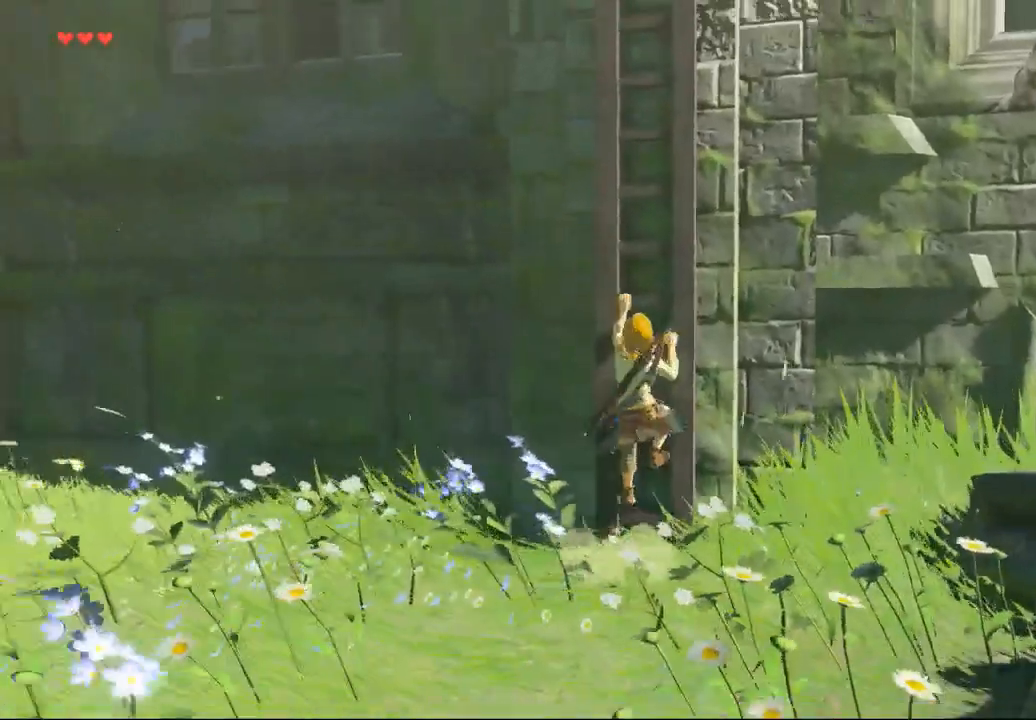
{"buttons": [], "left_stick": "up", "events": []}
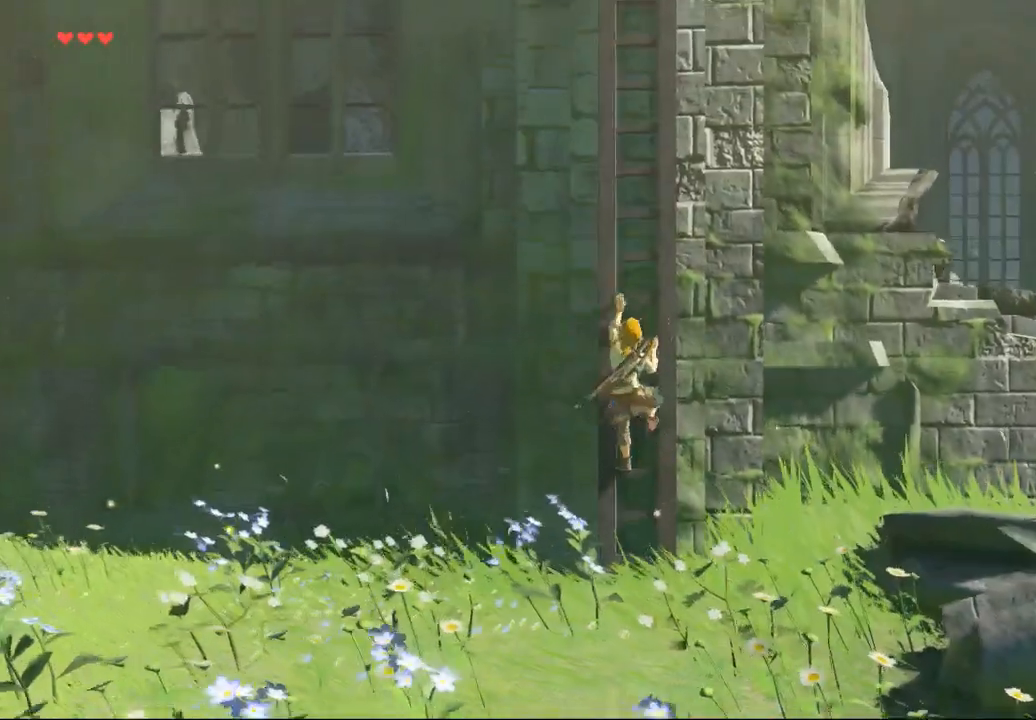
{"buttons": ["A"], "left_stick": "up"}
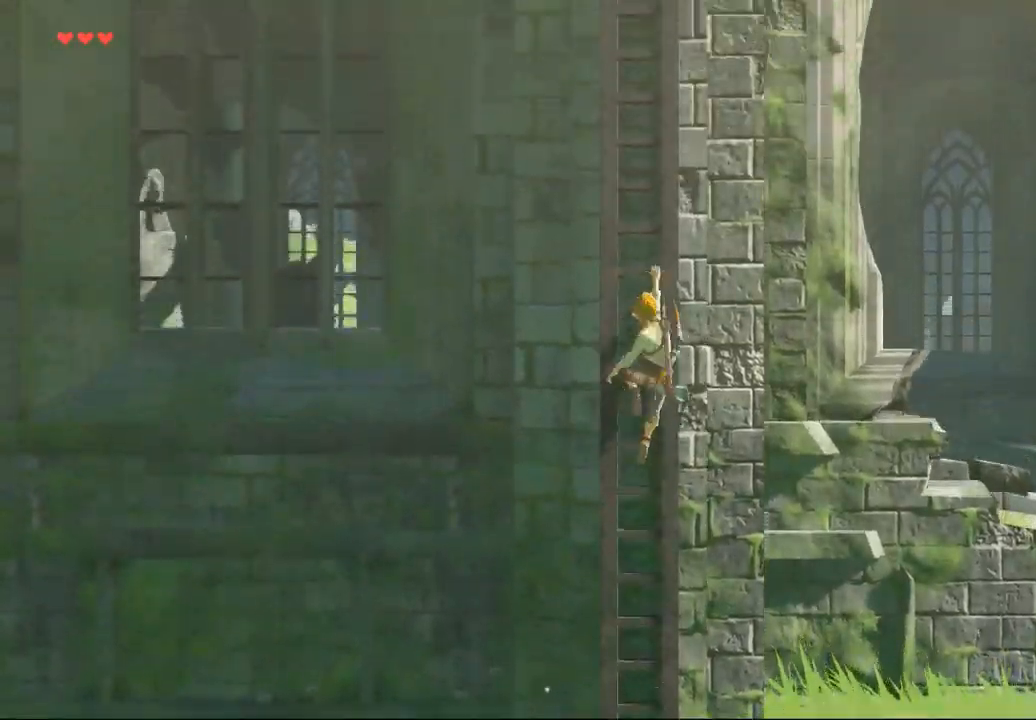
{"buttons": [], "left_stick": "up", "events": [[33, "A", "up"]]}
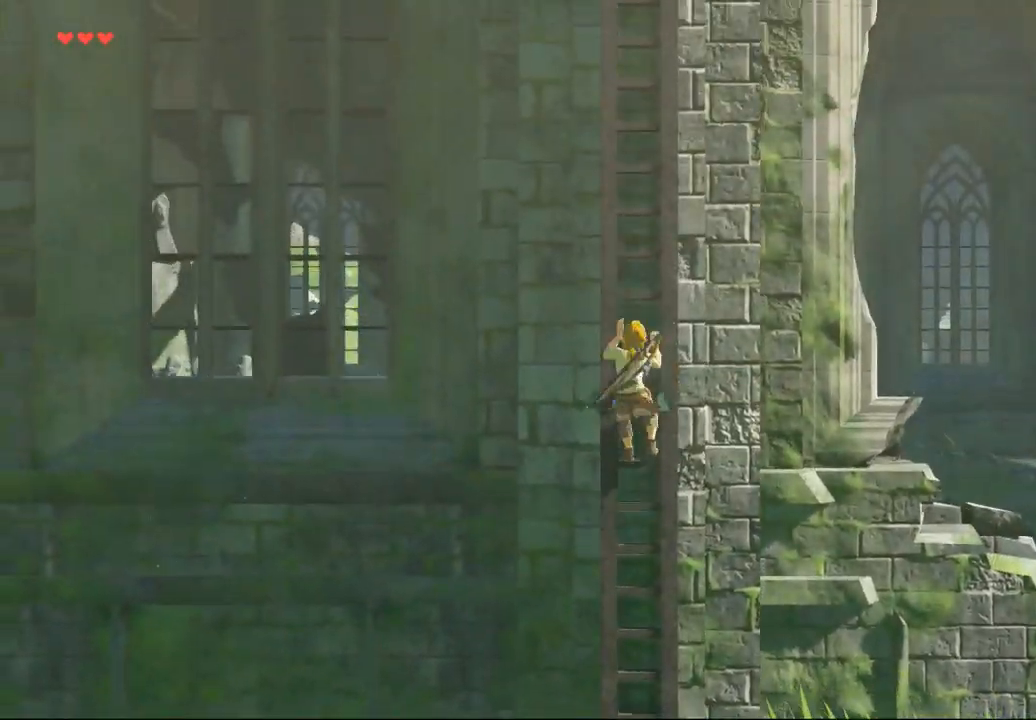
{"buttons": [], "left_stick": "up"}
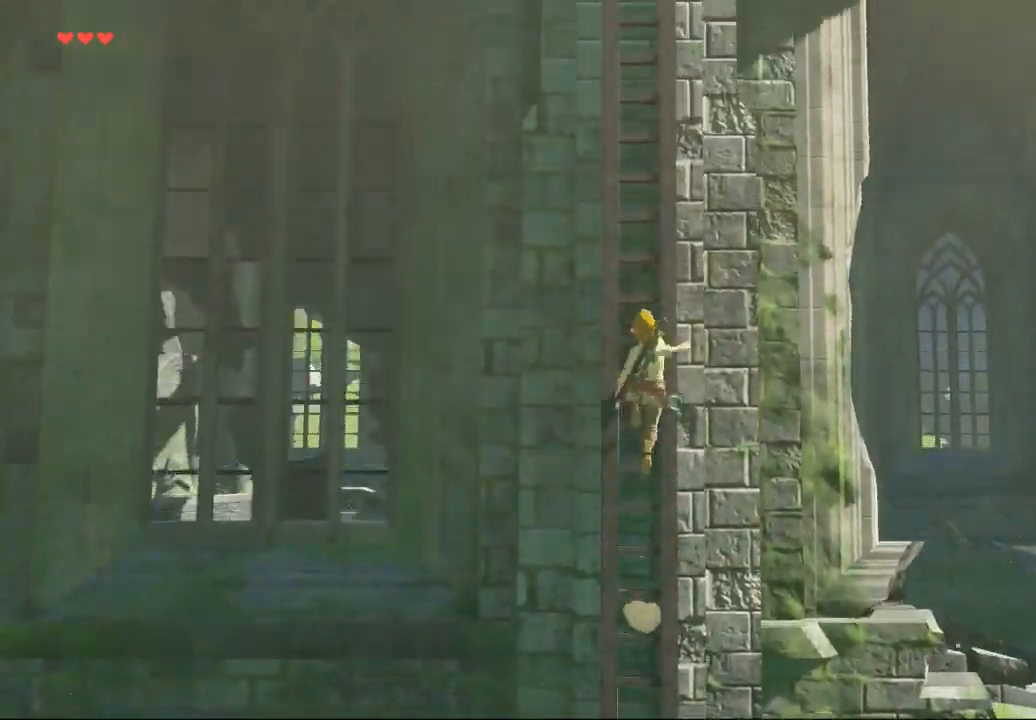
{"buttons": [], "left_stick": "up", "events": []}
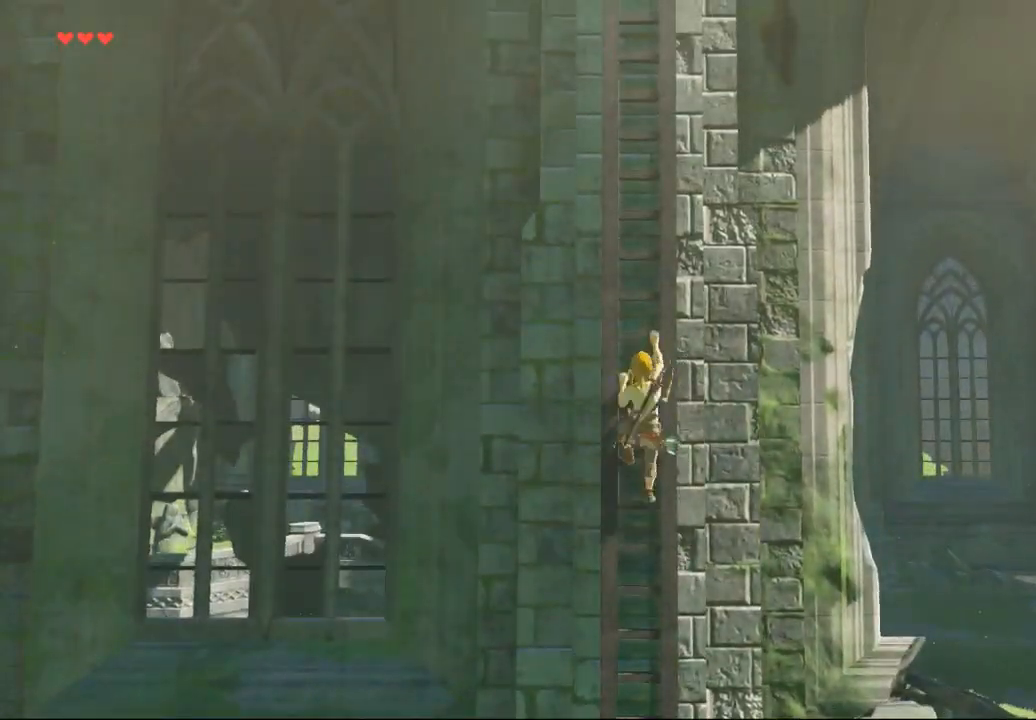
{"buttons": [], "left_stick": "up", "events": []}
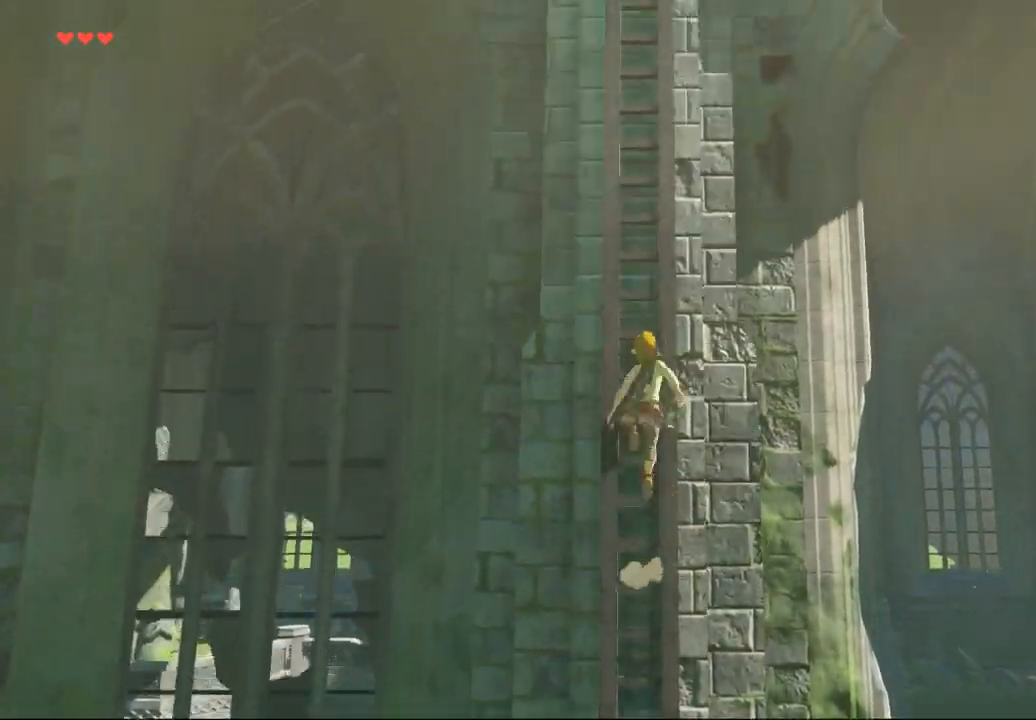
{"buttons": [], "left_stick": "up", "events": []}
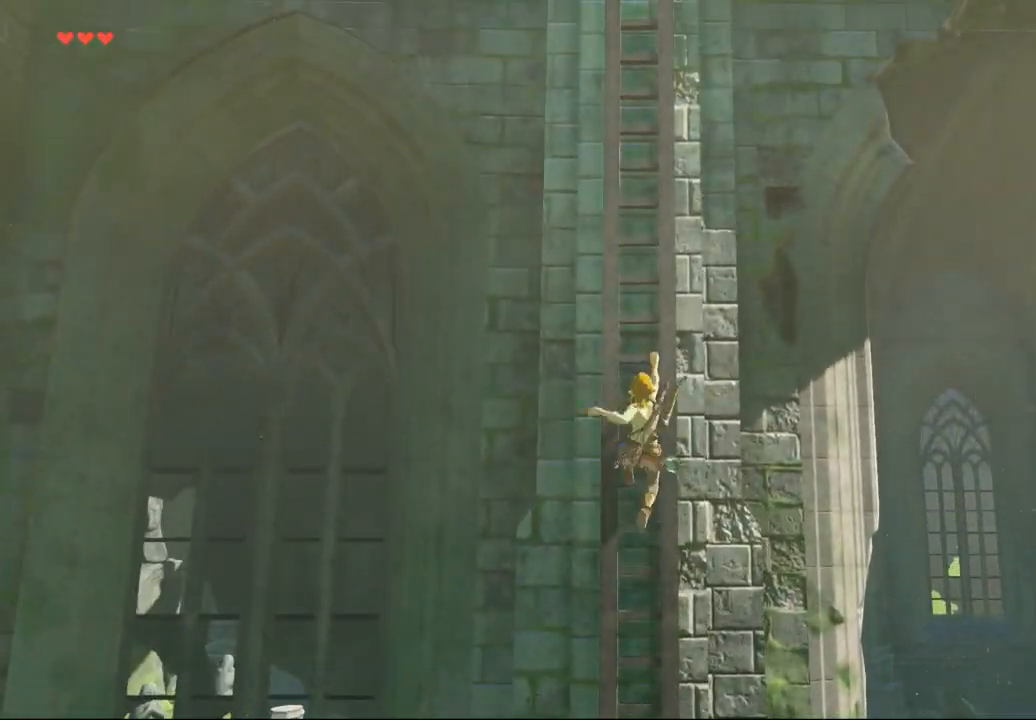
{"buttons": [], "left_stick": "up", "events": []}
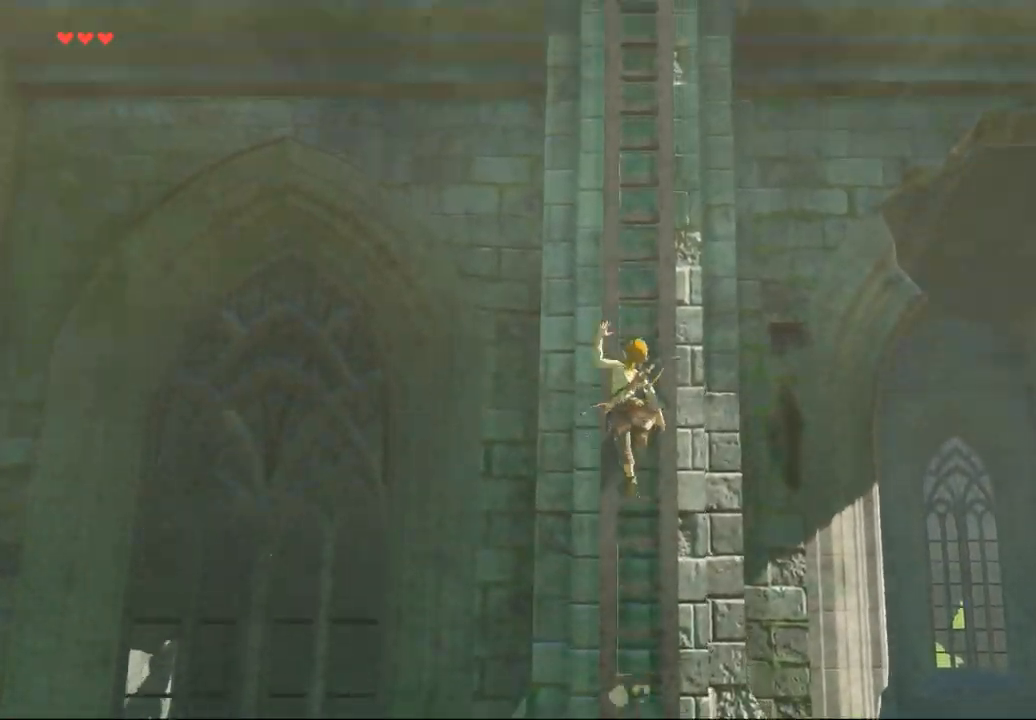
{"buttons": [], "left_stick": "up", "events": []}
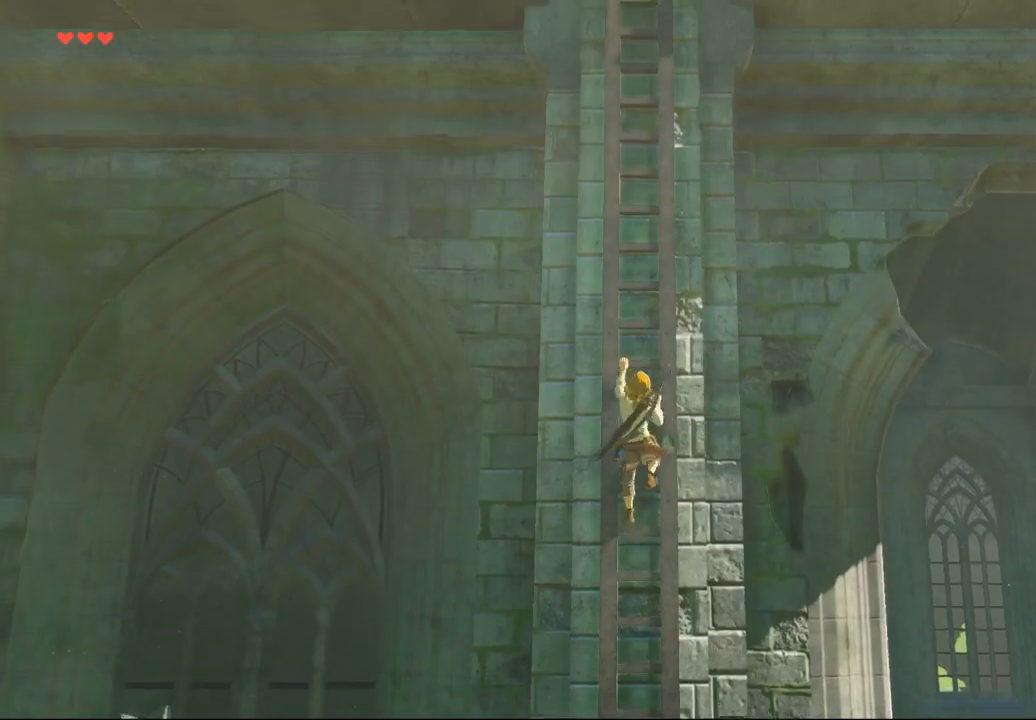
{"buttons": [], "left_stick": "up", "events": []}
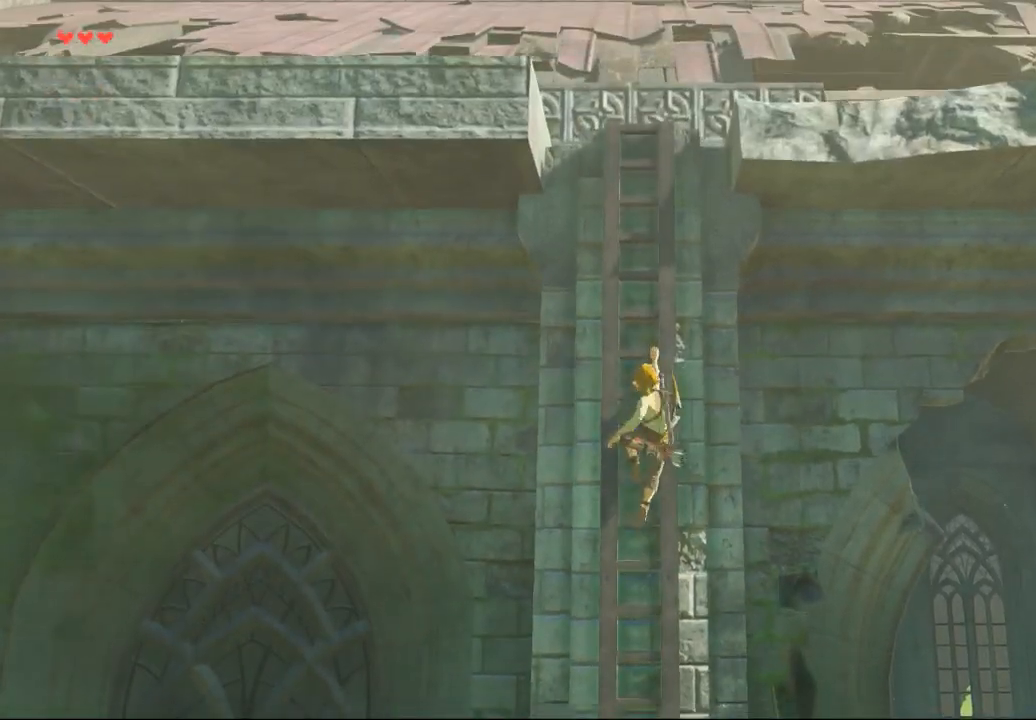
{"buttons": [], "left_stick": "up"}
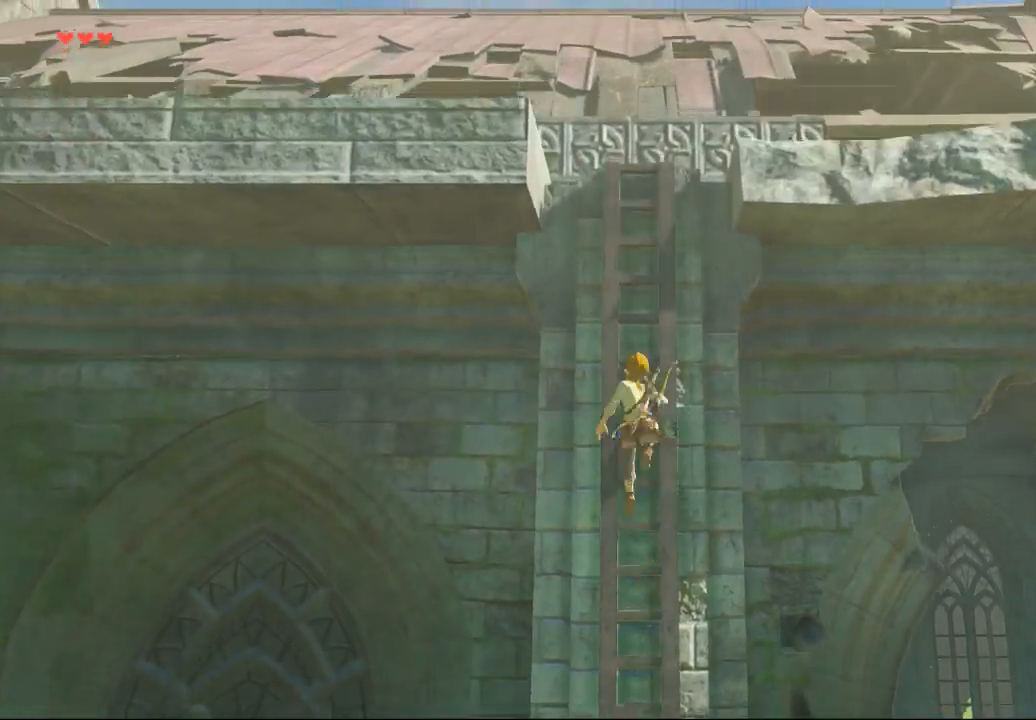
{"buttons": [], "left_stick": "up", "events": []}
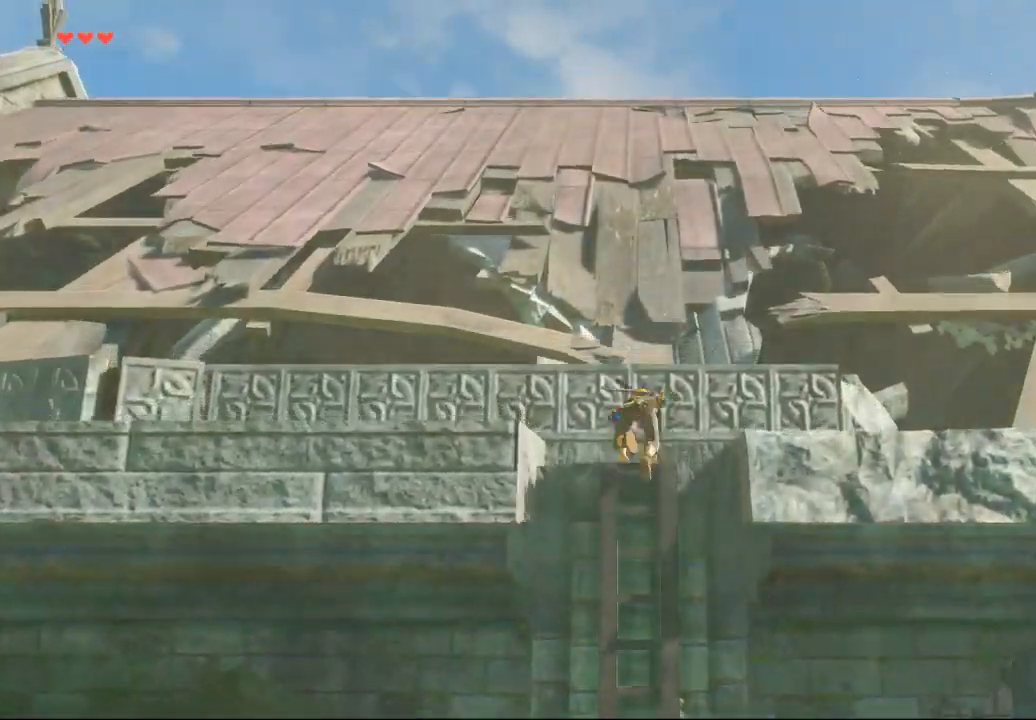
{"buttons": [], "left_stick": "up"}
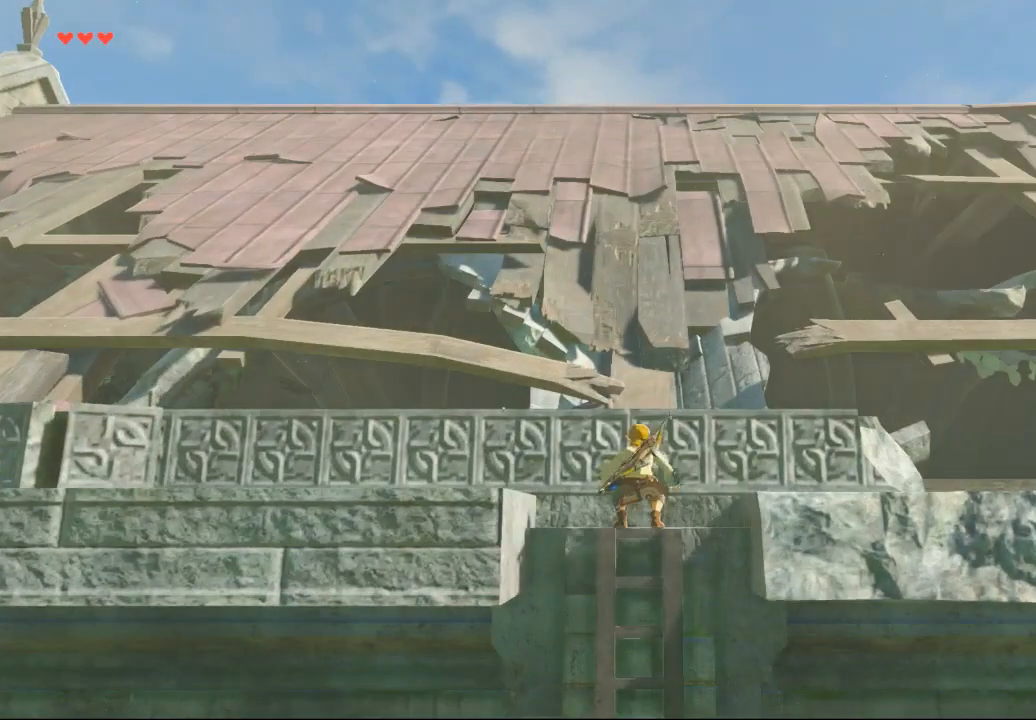
{"buttons": [], "left_stick": "up", "events": []}
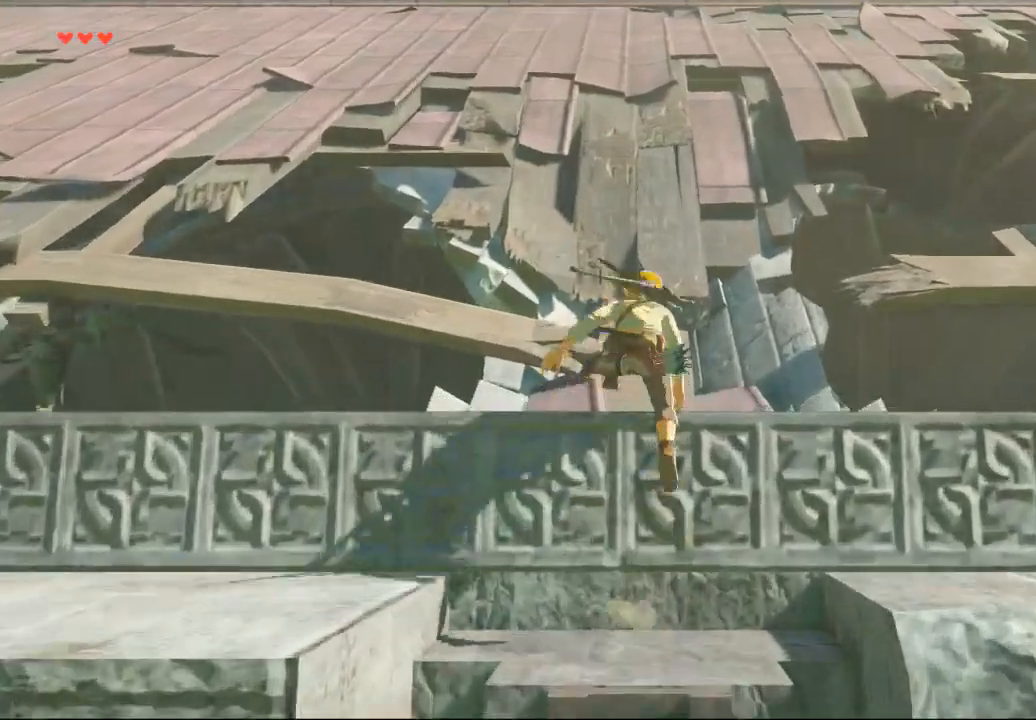
{"buttons": [], "left_stick": "up", "events": [[300, "DPAD_DOWN", "down"], [367, "DPAD_DOWN", "up"]]}
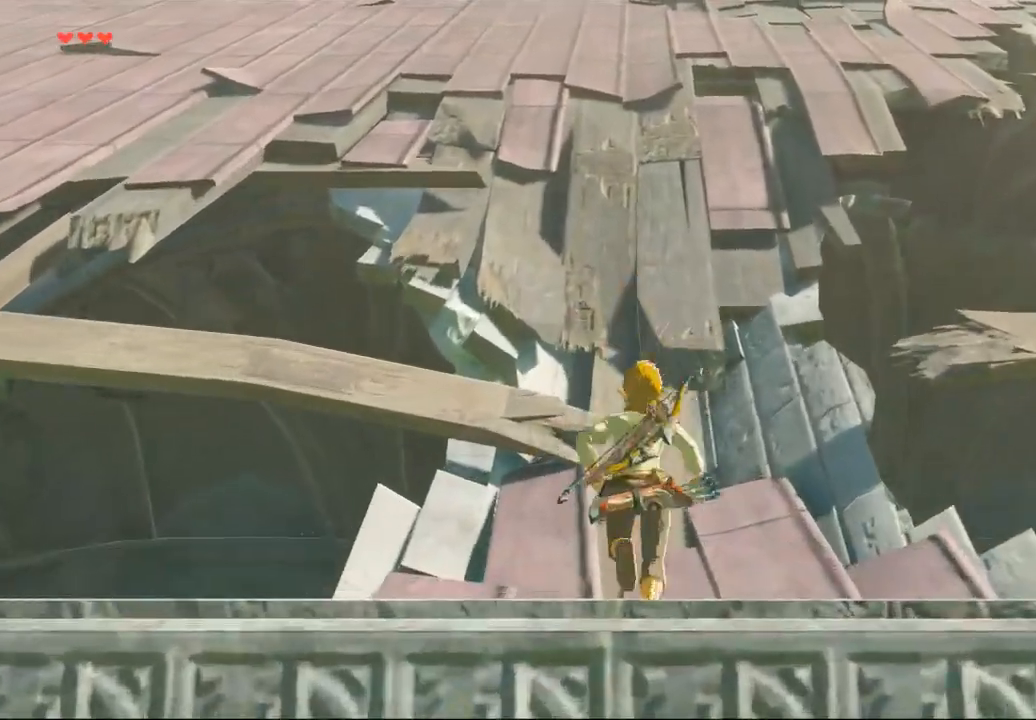
{"buttons": [], "left_stick": "up", "events": []}
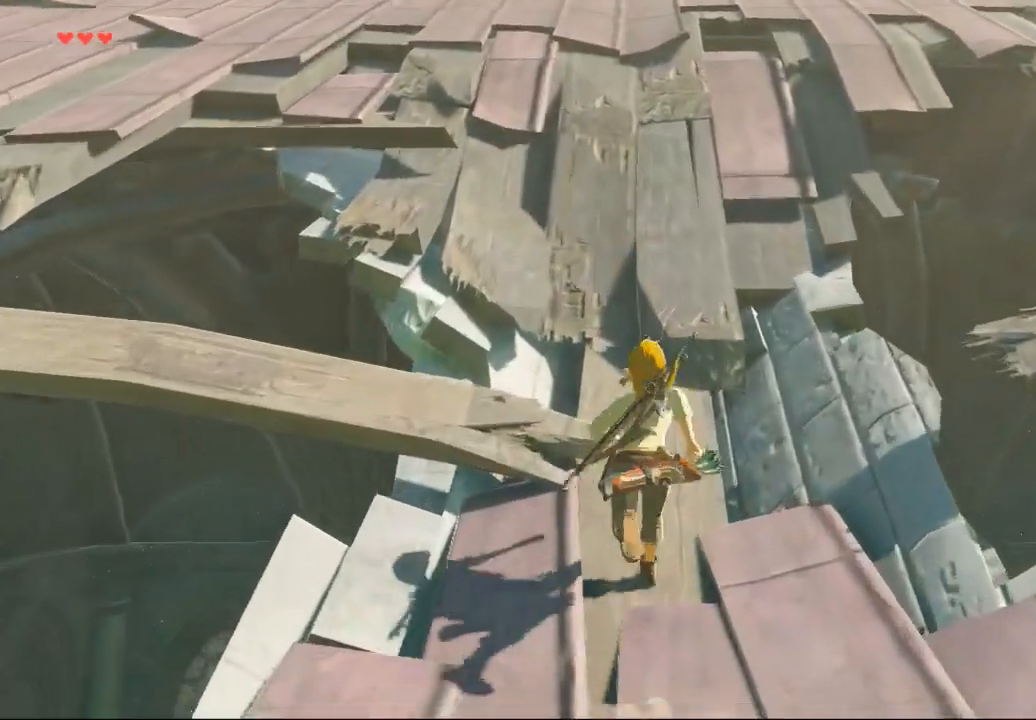
{"buttons": [], "left_stick": "up", "events": []}
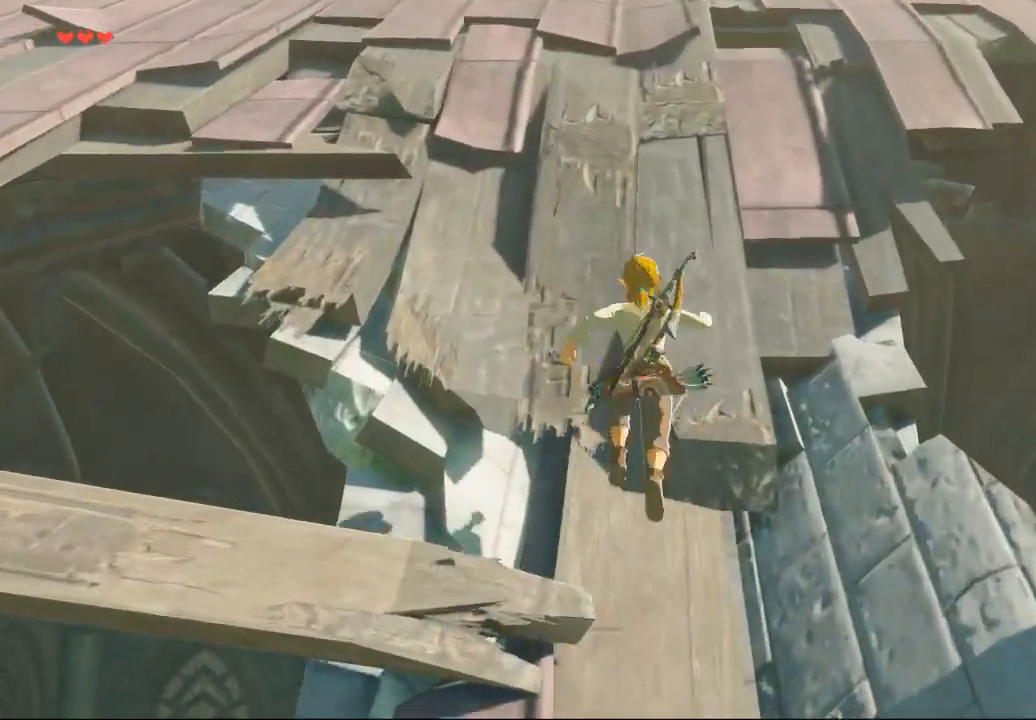
{"buttons": [], "left_stick": "up", "events": []}
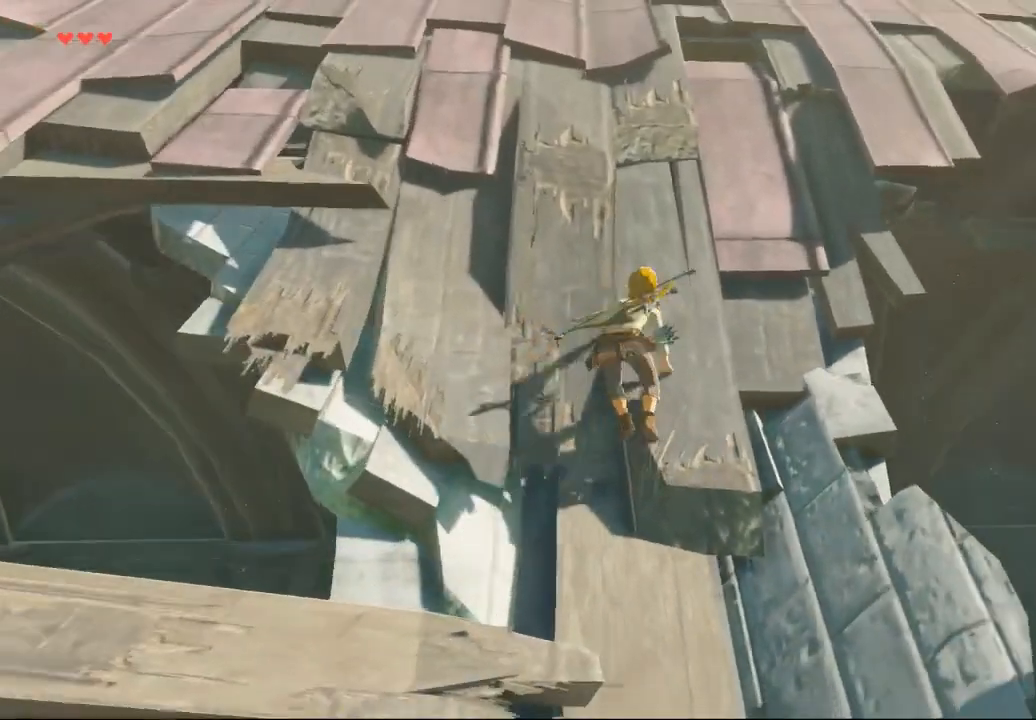
{"buttons": [], "left_stick": "up", "events": [[233, "L2", "down"], [300, "L2", "up"]]}
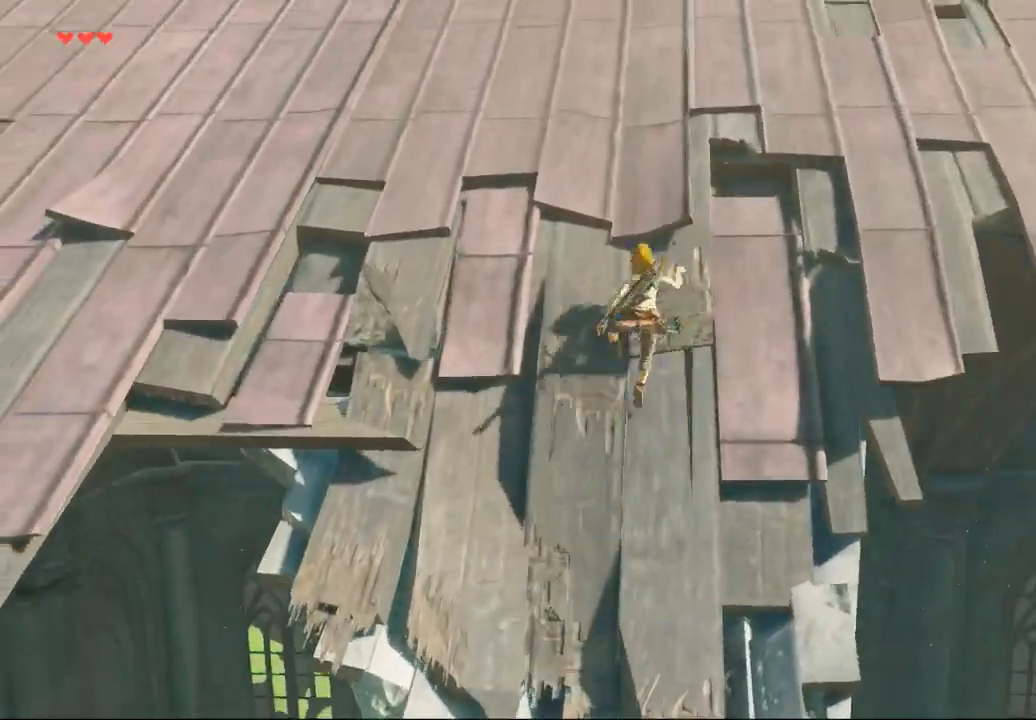
{"buttons": [], "left_stick": "up", "events": []}
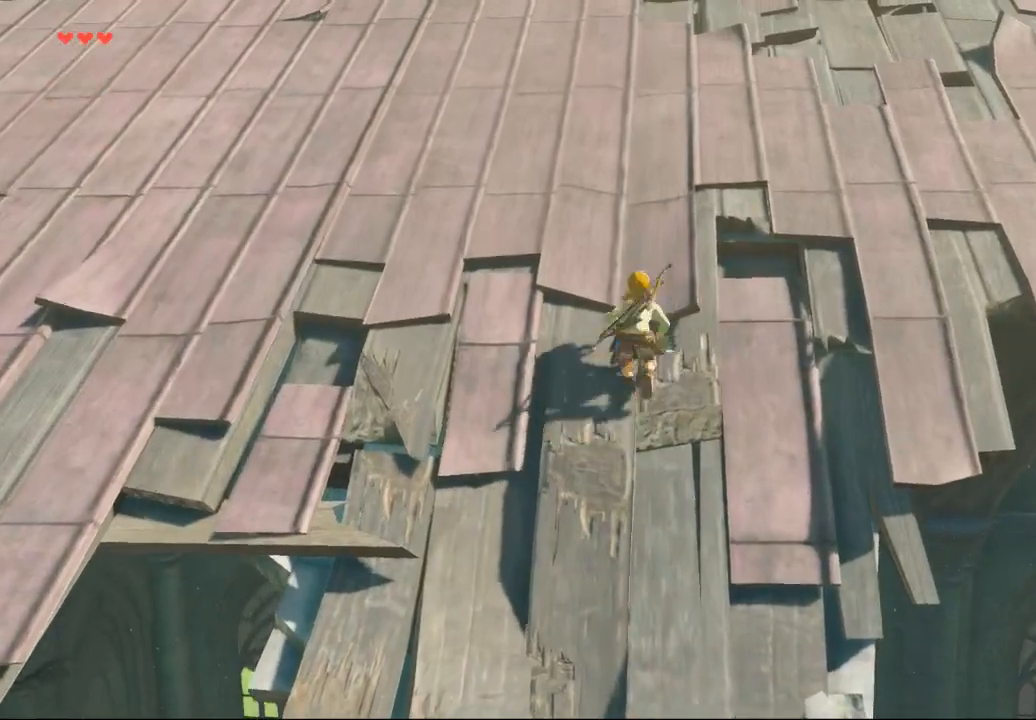
{"buttons": [], "left_stick": "up", "events": []}
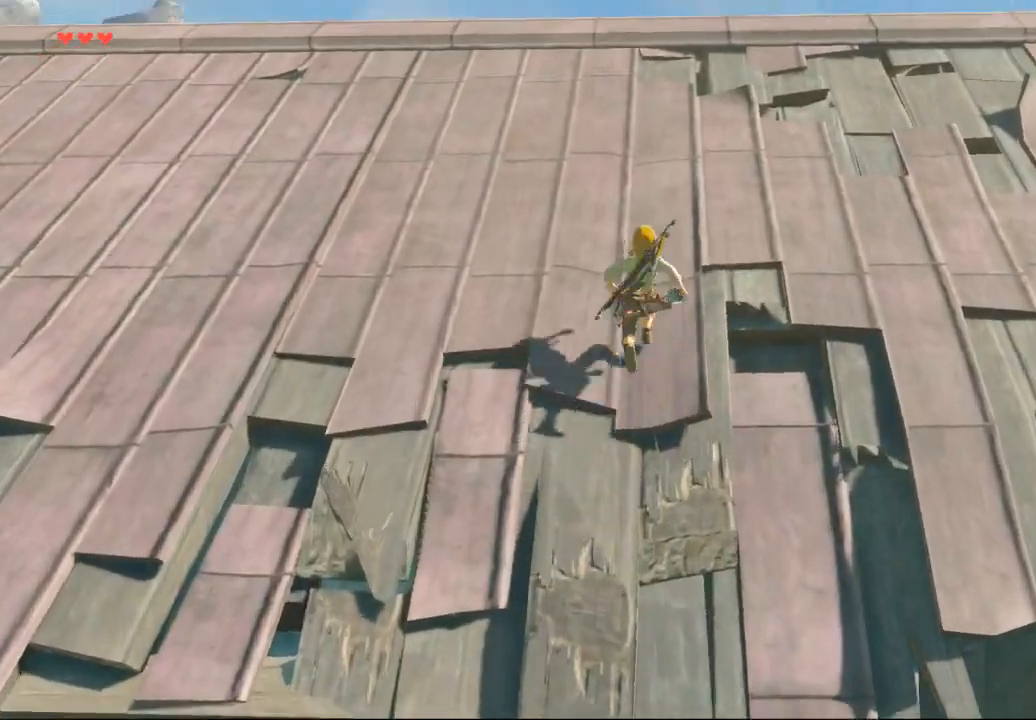
{"buttons": [], "left_stick": "up", "events": []}
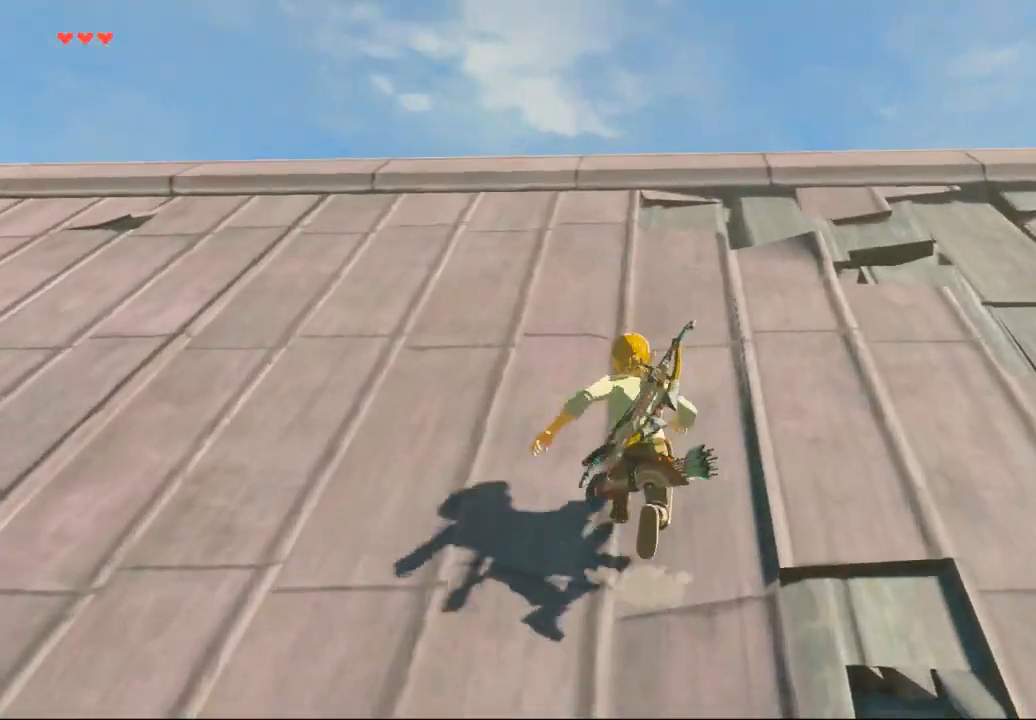
{"buttons": [], "left_stick": "up", "events": []}
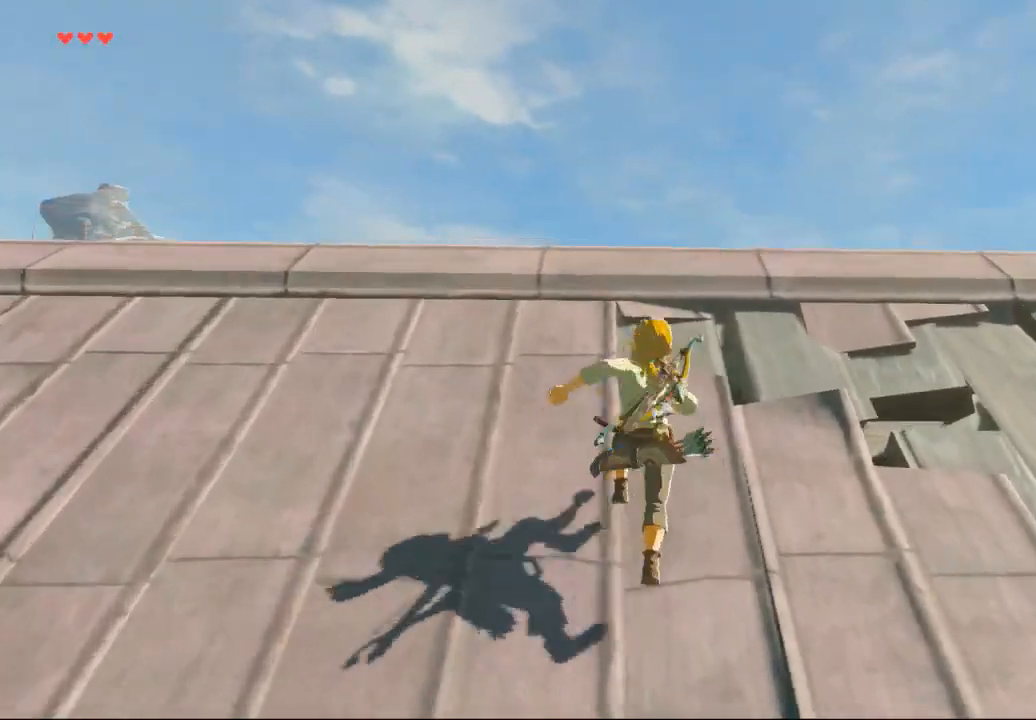
{"buttons": [], "left_stick": "up", "events": []}
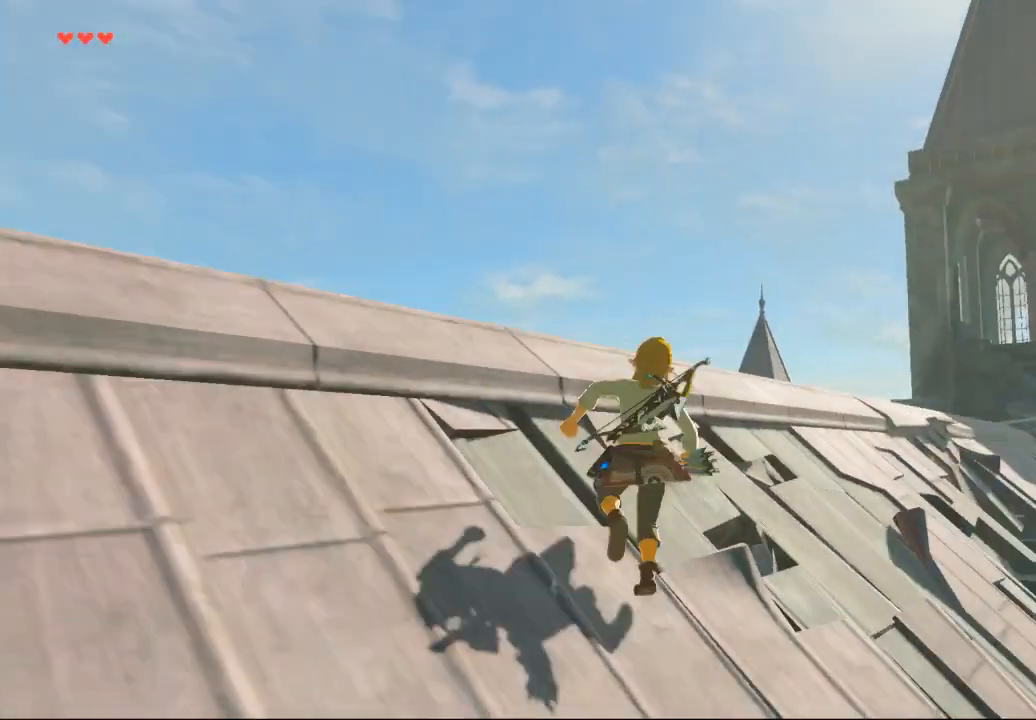
{"buttons": [], "left_stick": "up", "events": []}
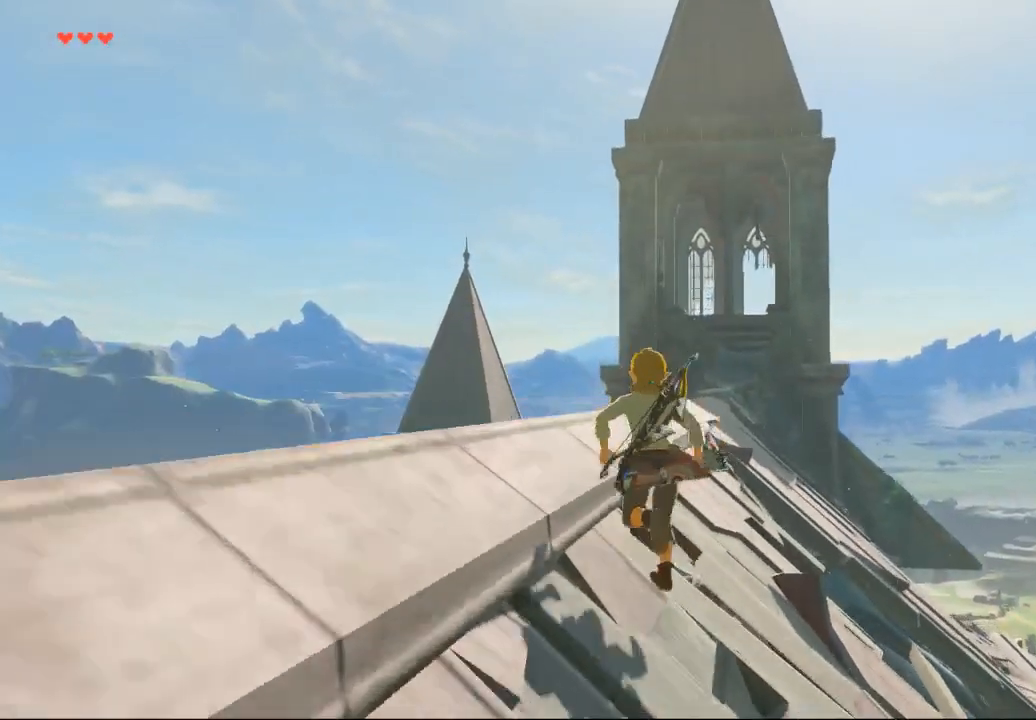
{"buttons": ["Y"], "left_stick": "up", "events": [[467, "Y", "down"]]}
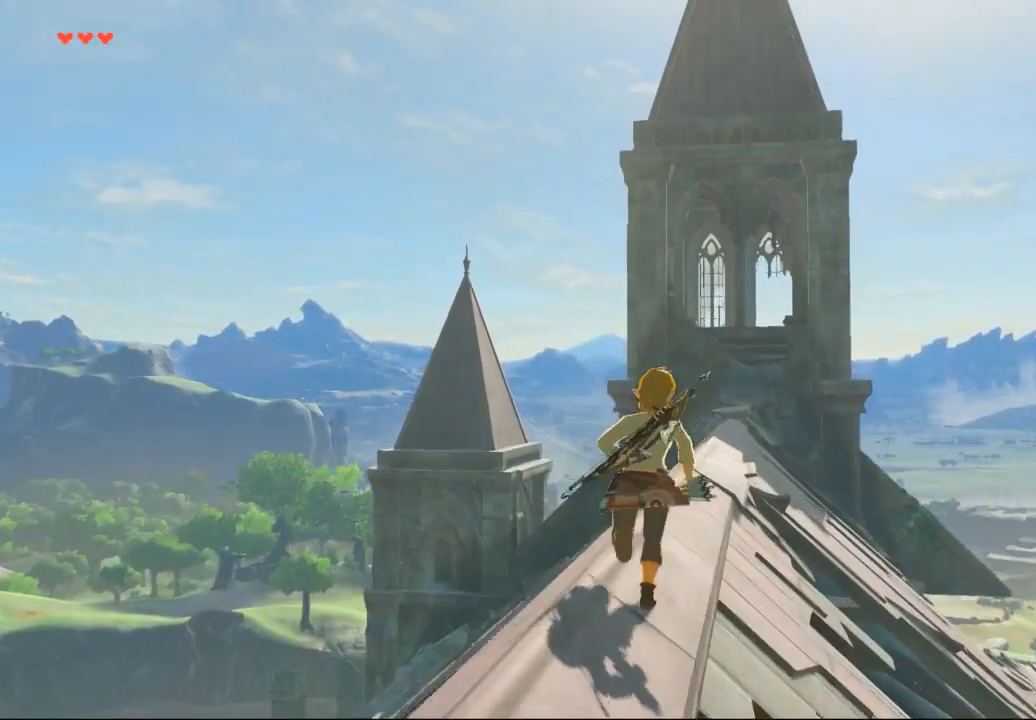
{"buttons": ["Y"], "left_stick": "up", "events": []}
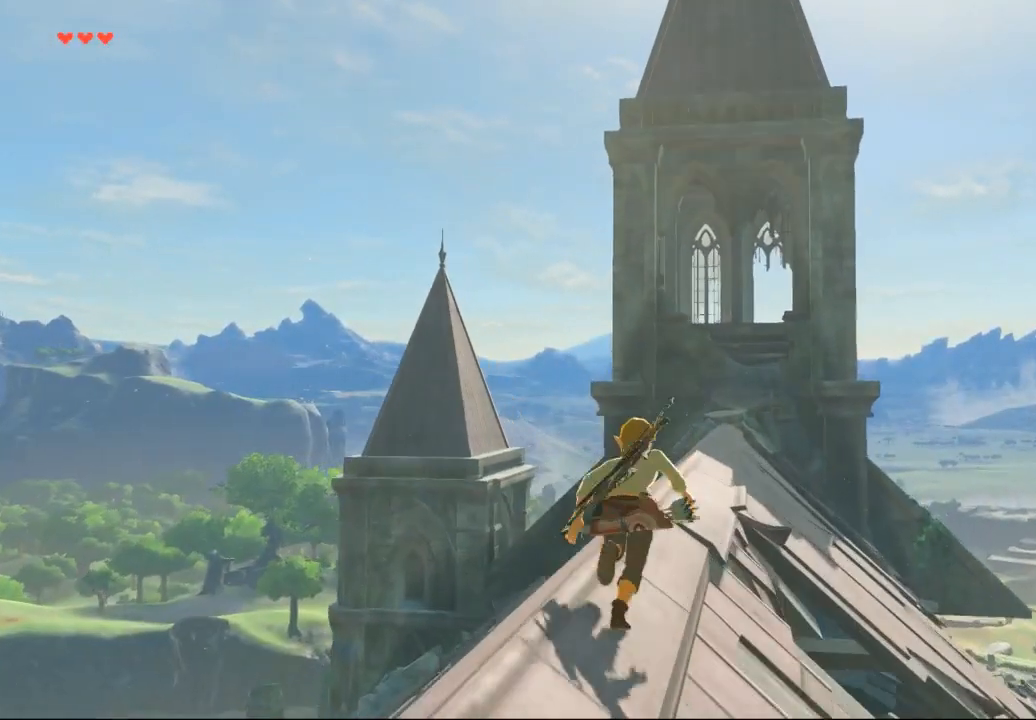
{"buttons": ["Y"], "left_stick": "up", "events": []}